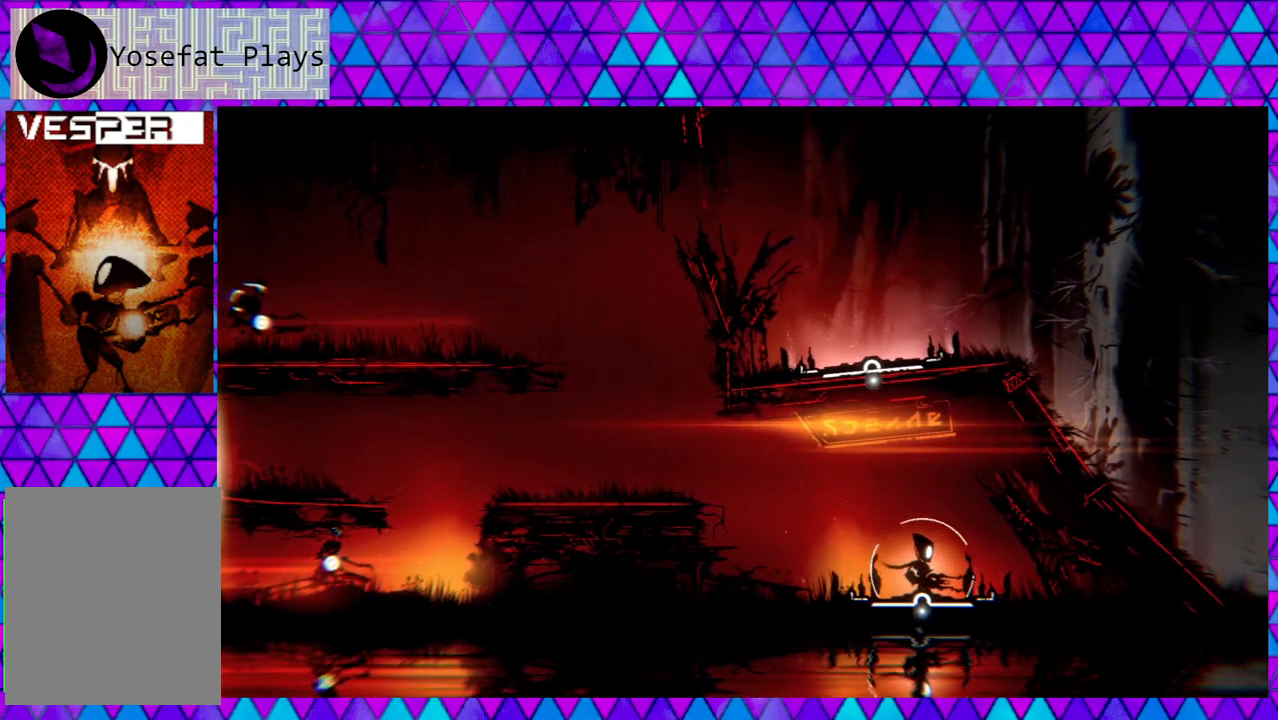
Gameplay with a controller (Nintendo layout); each line is a JSON object with the inputs held at the frame after it. "events" lists button and stick changes between this image and that frame as [ms after this image, input, new state], when the widget could be followed in between.
{"buttons": ["Y"], "left_stick": "center", "right_stick": "center", "events": [[450, "Y", "down"]]}
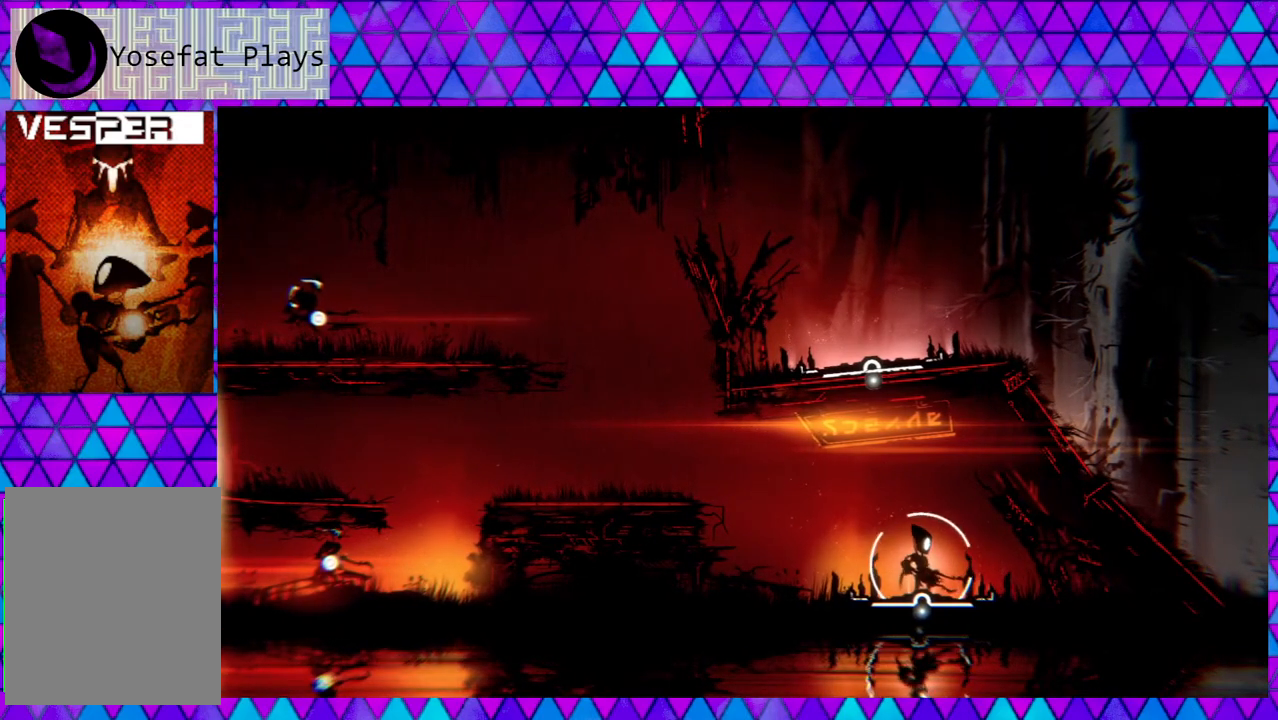
{"buttons": [], "left_stick": "center", "right_stick": "center", "events": [[33, "Y", "up"]]}
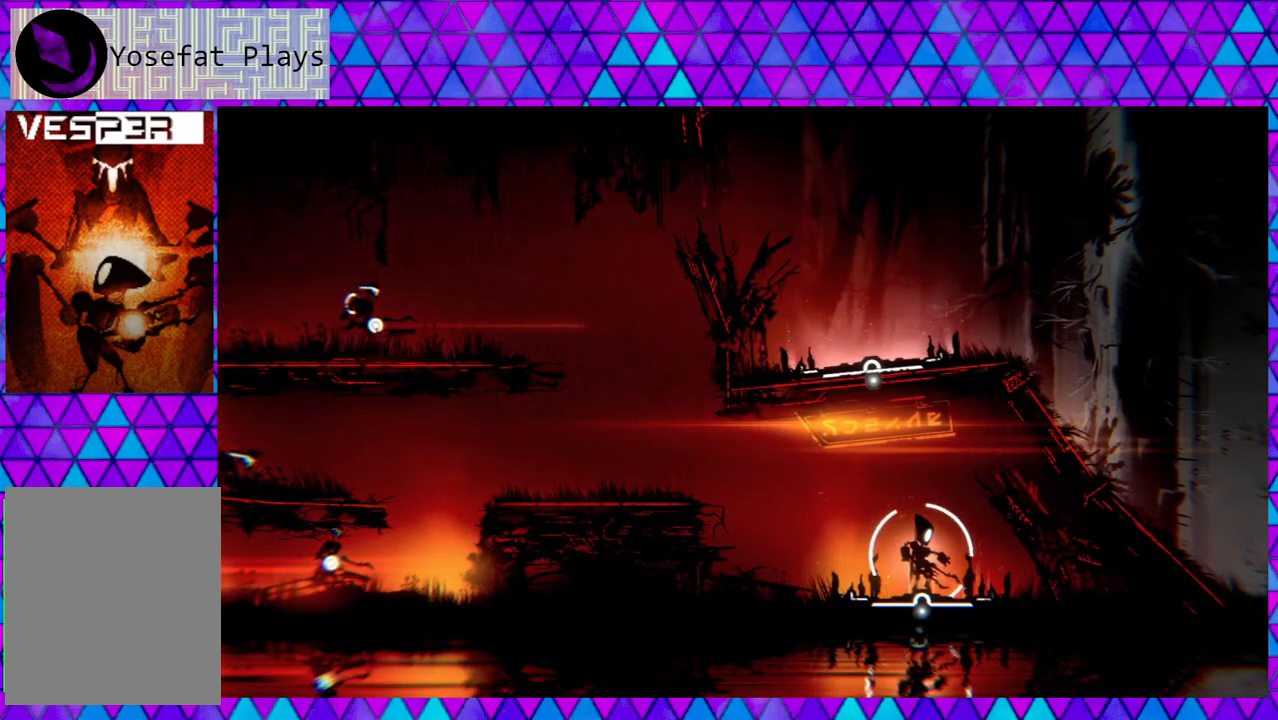
{"buttons": [], "left_stick": "center", "right_stick": "center", "events": []}
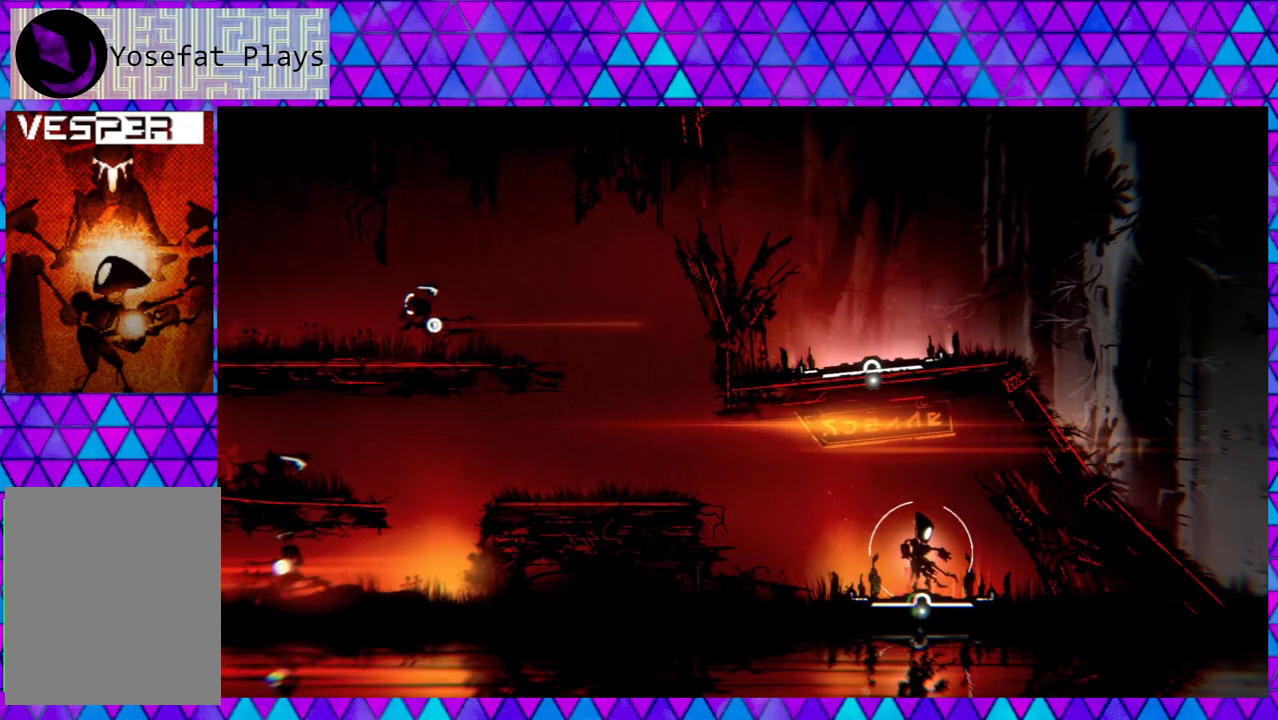
{"buttons": [], "left_stick": "center", "right_stick": "center", "events": []}
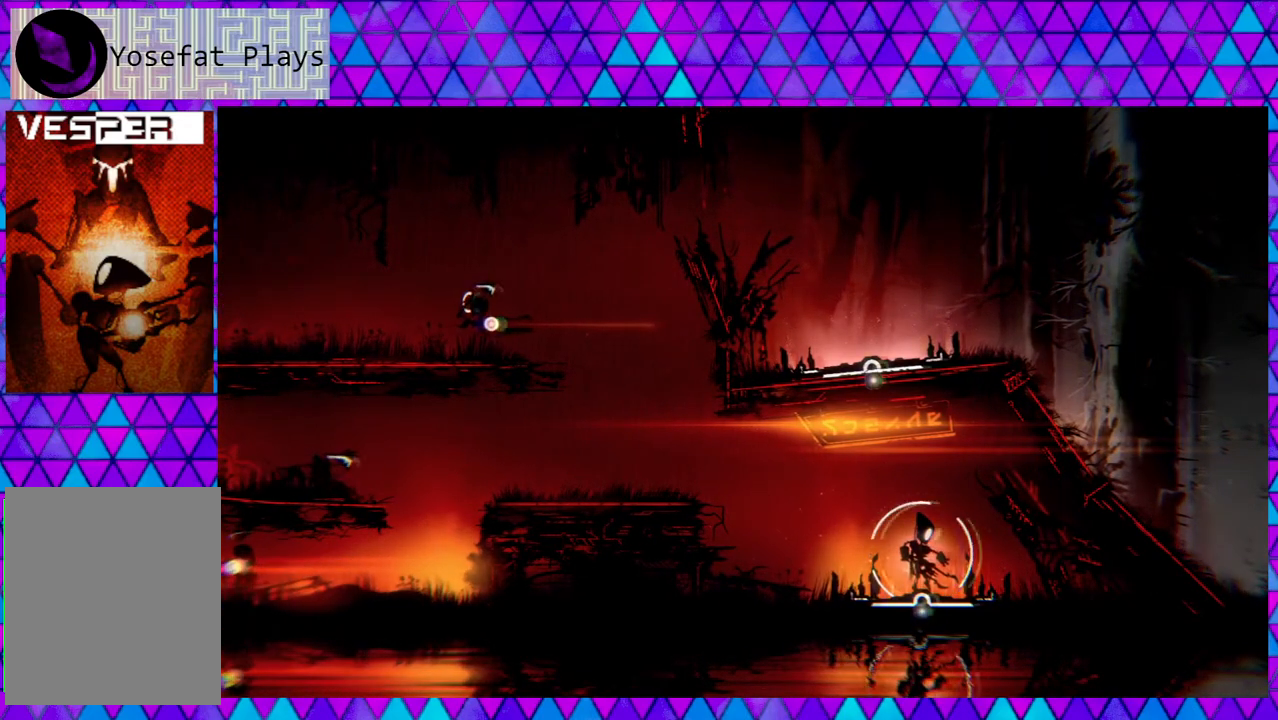
{"buttons": [], "left_stick": "center", "right_stick": "center", "events": [[350, "Y", "down"], [450, "Y", "up"]]}
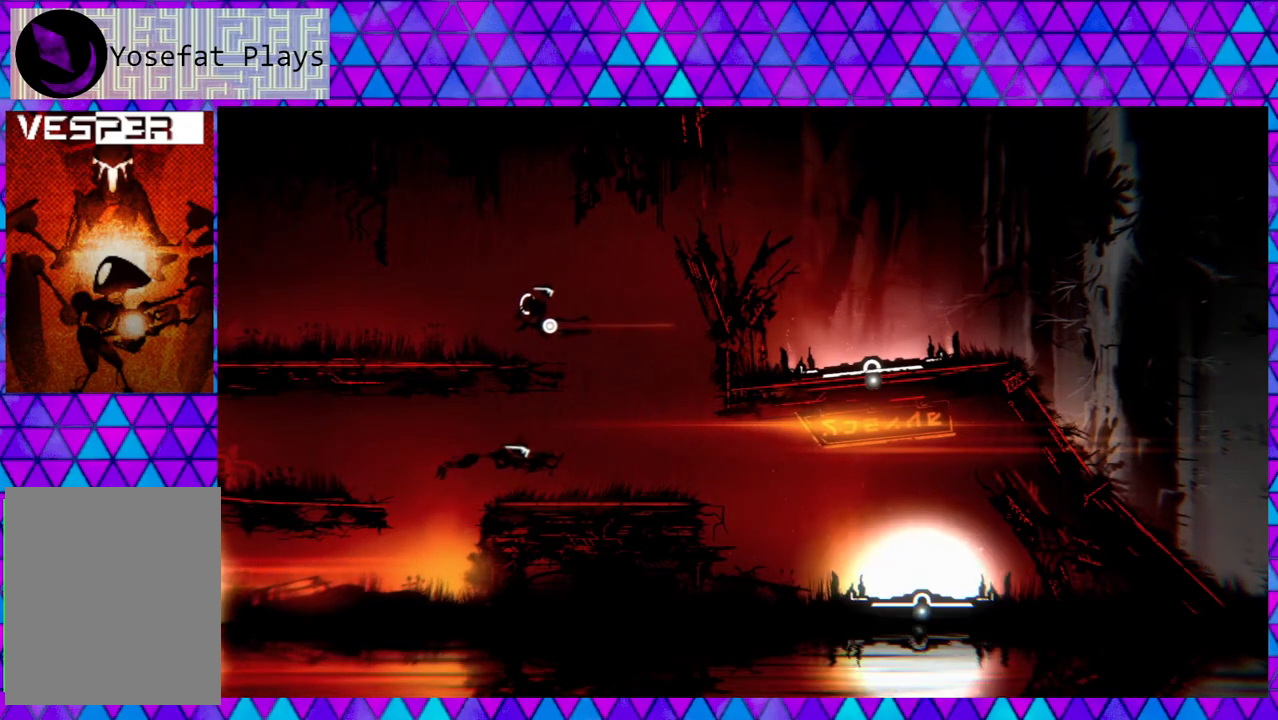
{"buttons": [], "left_stick": "center", "right_stick": "center", "events": []}
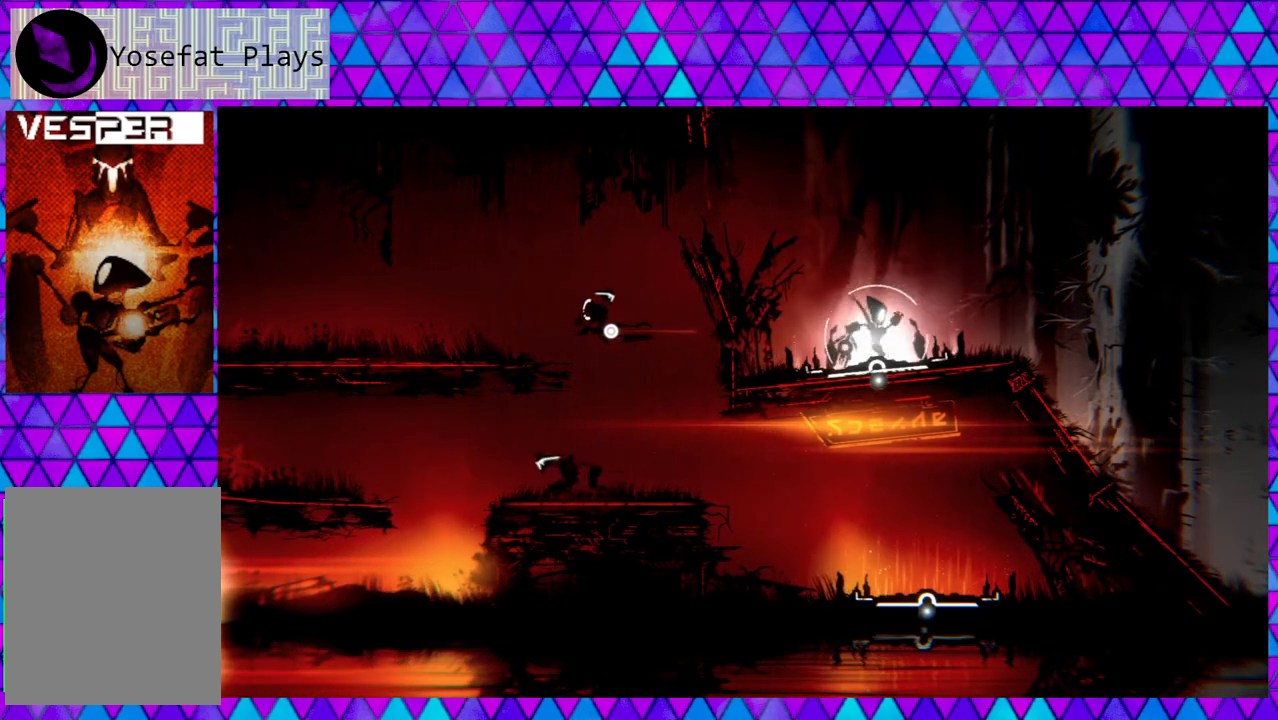
{"buttons": [], "left_stick": "right", "right_stick": "center", "events": [[450, "left_stick", "right"]]}
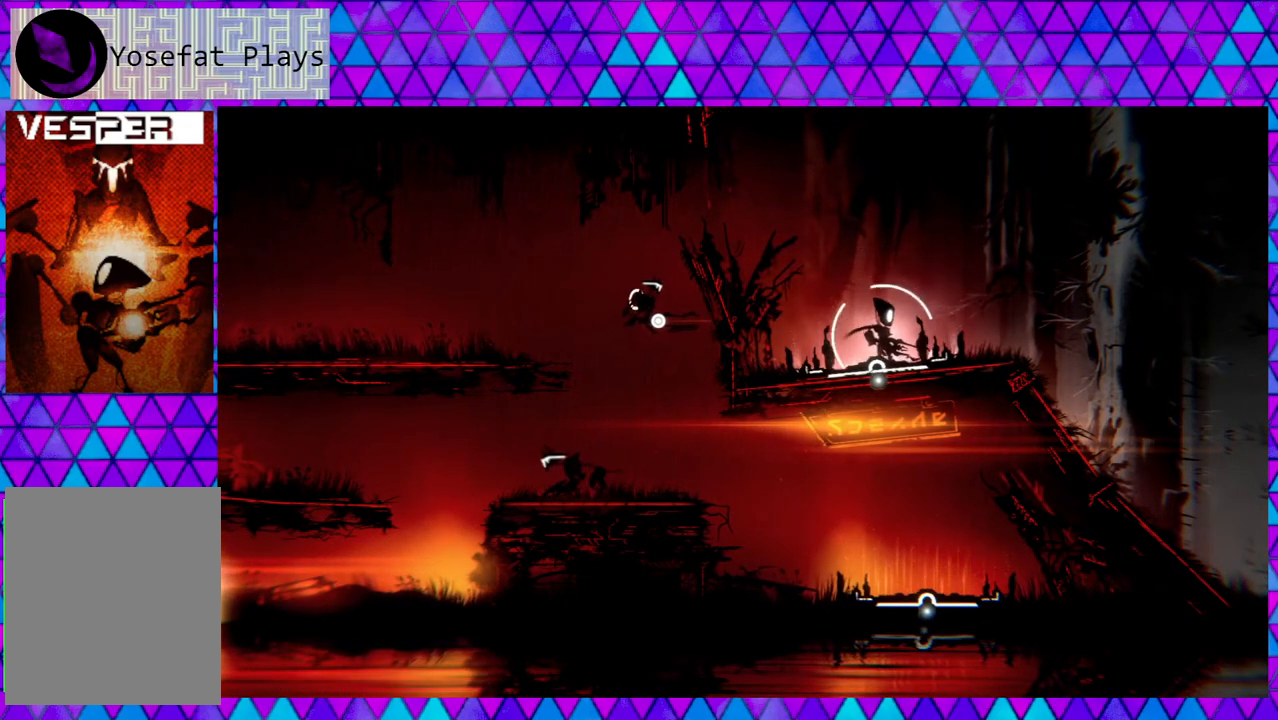
{"buttons": [], "left_stick": "right", "right_stick": "center", "events": []}
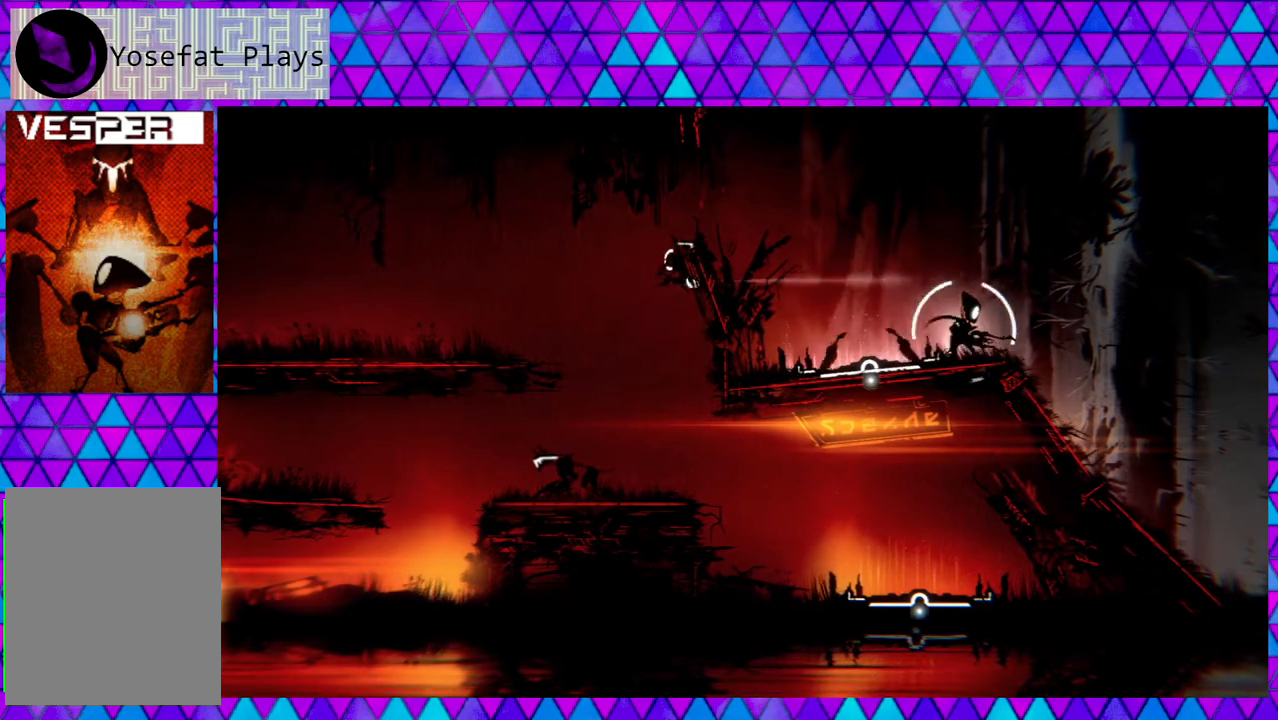
{"buttons": [], "left_stick": "right", "right_stick": "center", "events": []}
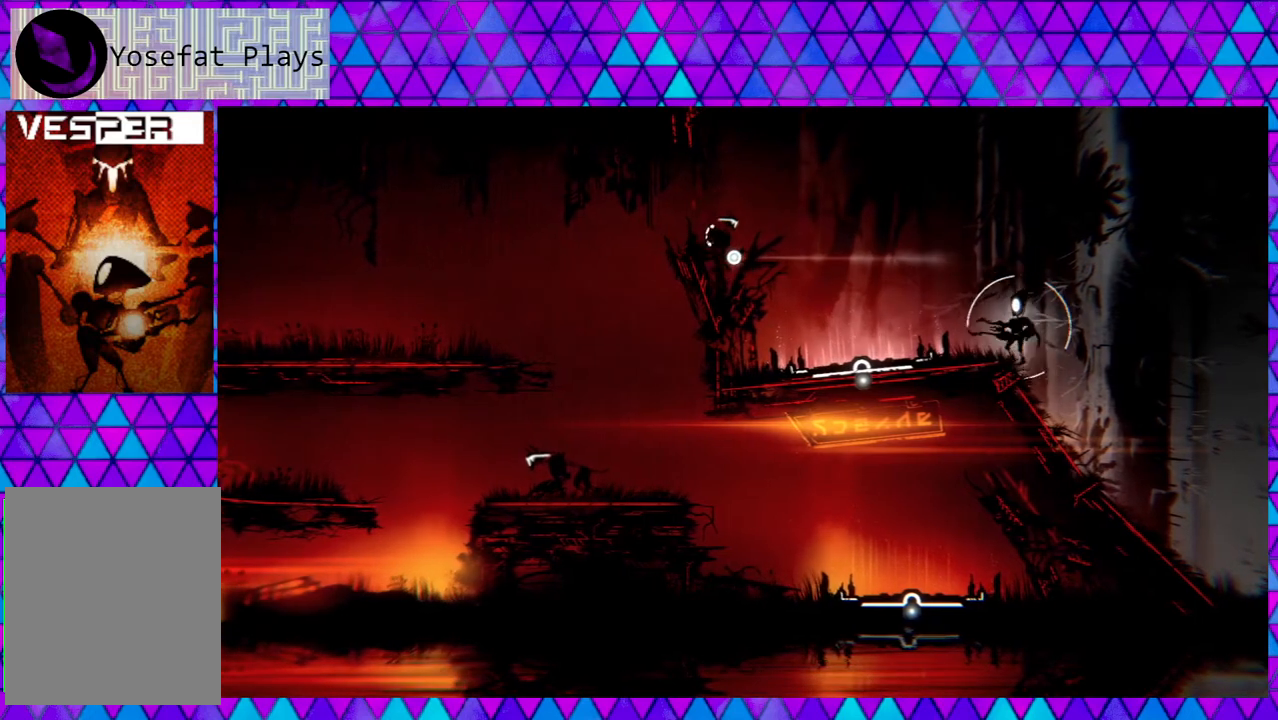
{"buttons": [], "left_stick": "right", "right_stick": "center", "events": []}
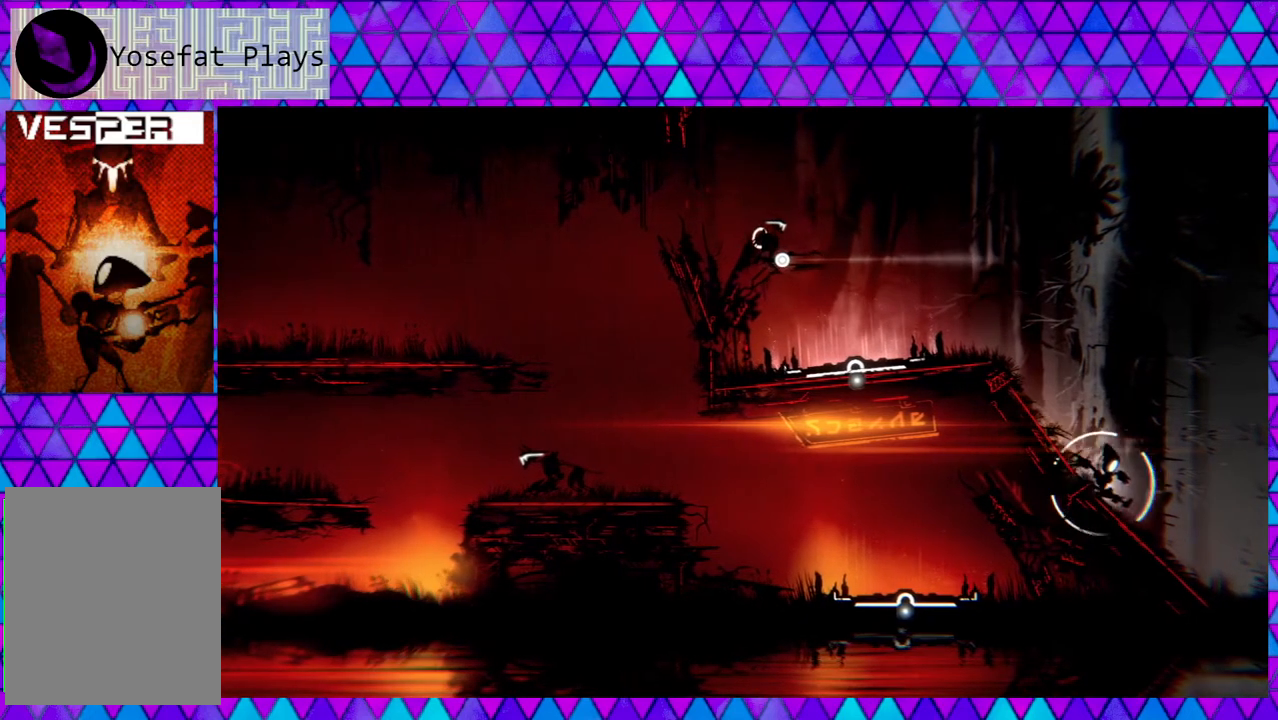
{"buttons": [], "left_stick": "right", "right_stick": "center", "events": []}
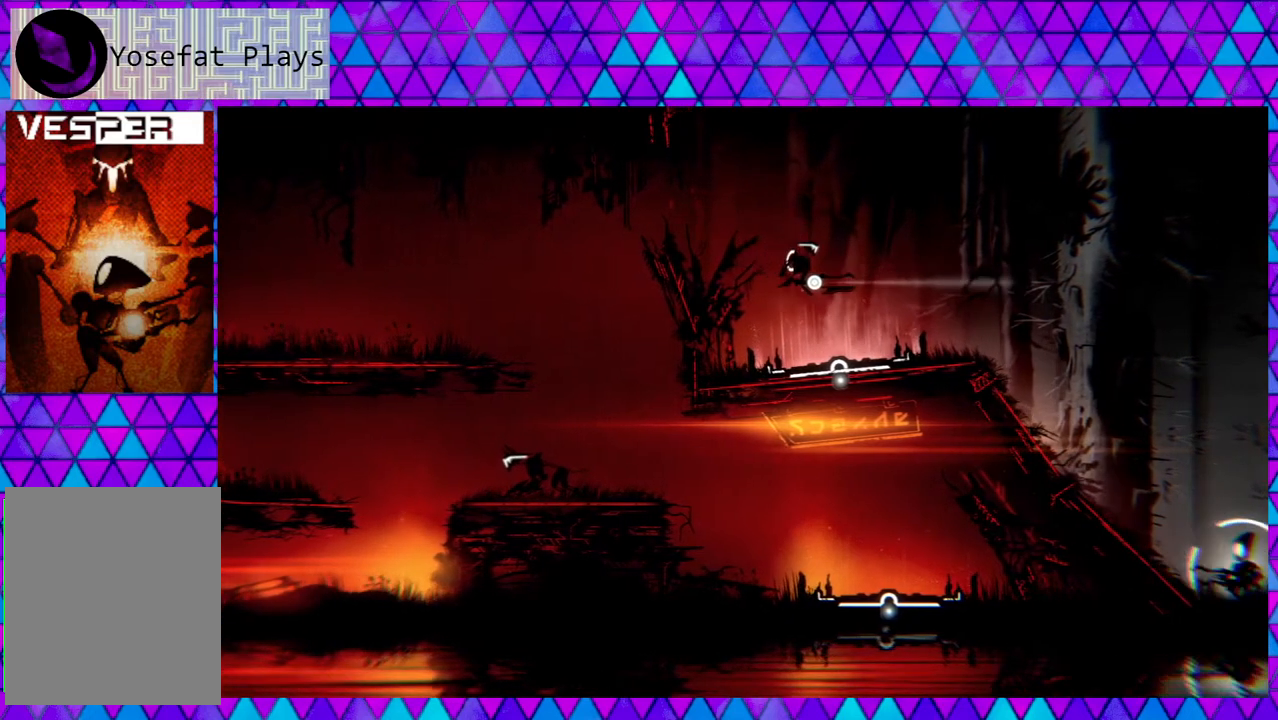
{"buttons": [], "left_stick": "right", "right_stick": "center", "events": []}
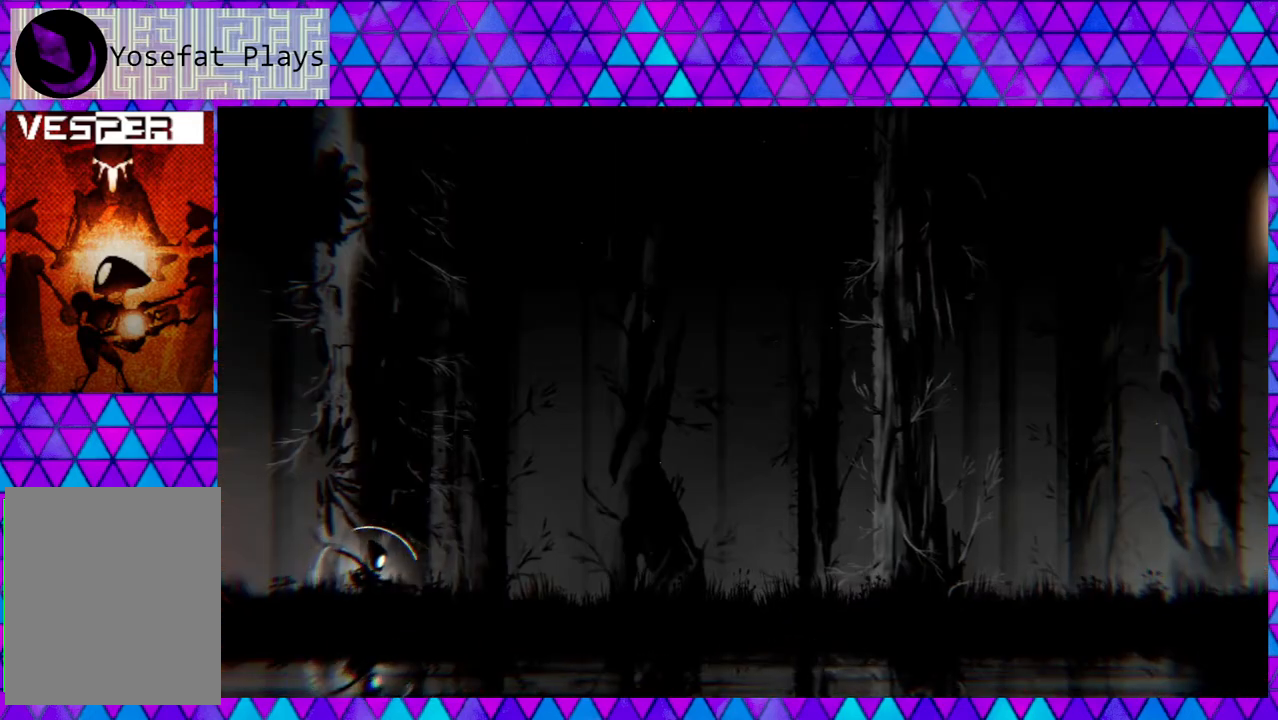
{"buttons": [], "left_stick": "right", "right_stick": "center", "events": []}
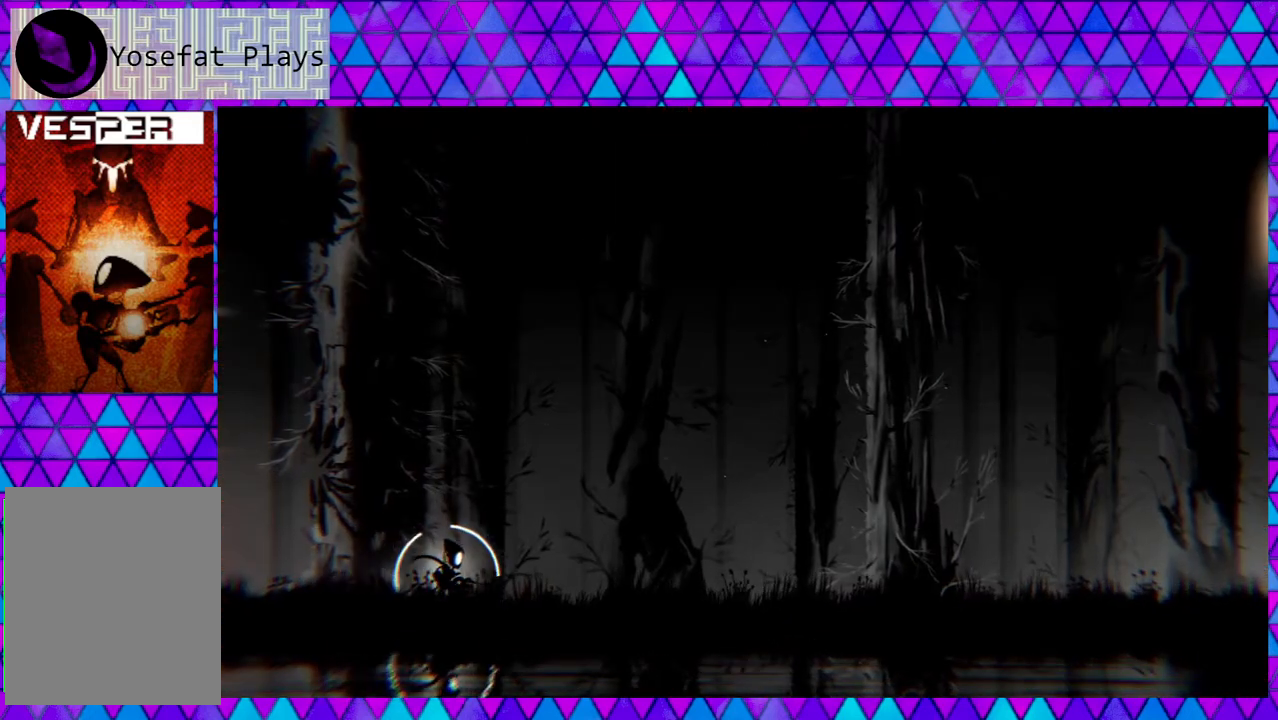
{"buttons": [], "left_stick": "right", "right_stick": "center", "events": []}
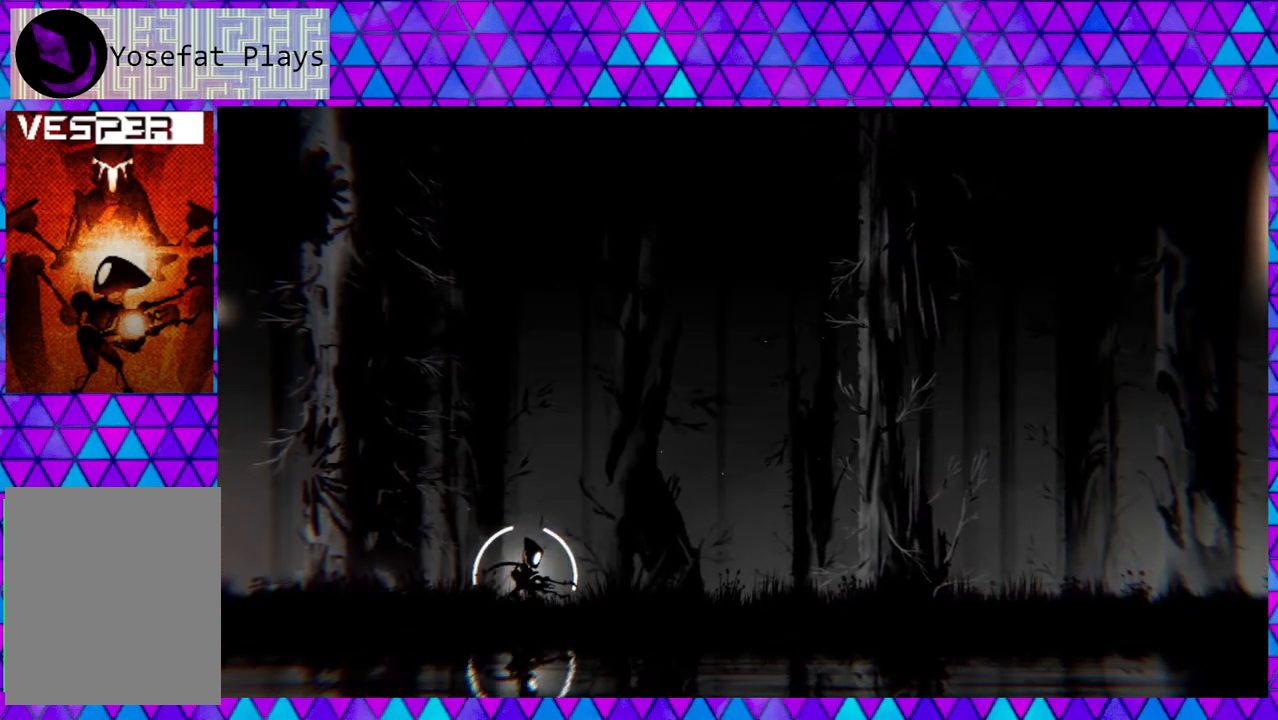
{"buttons": [], "left_stick": "right", "right_stick": "center", "events": []}
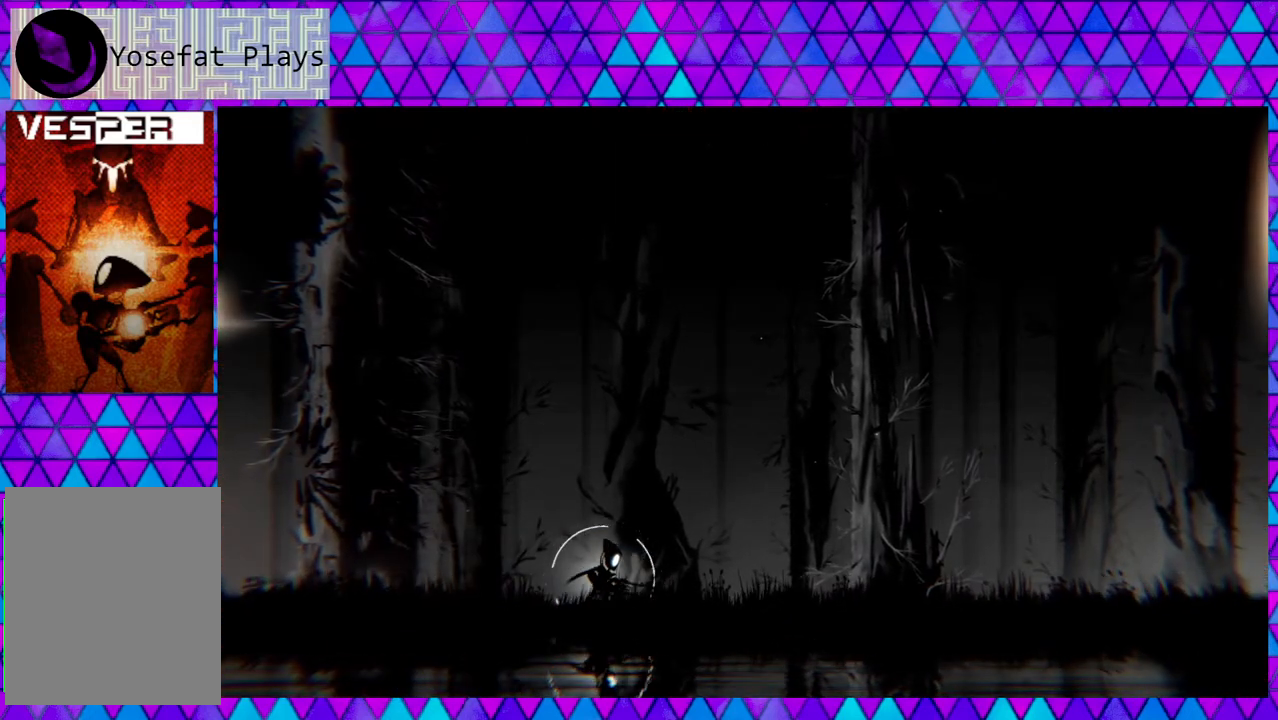
{"buttons": [], "left_stick": "right", "right_stick": "center", "events": []}
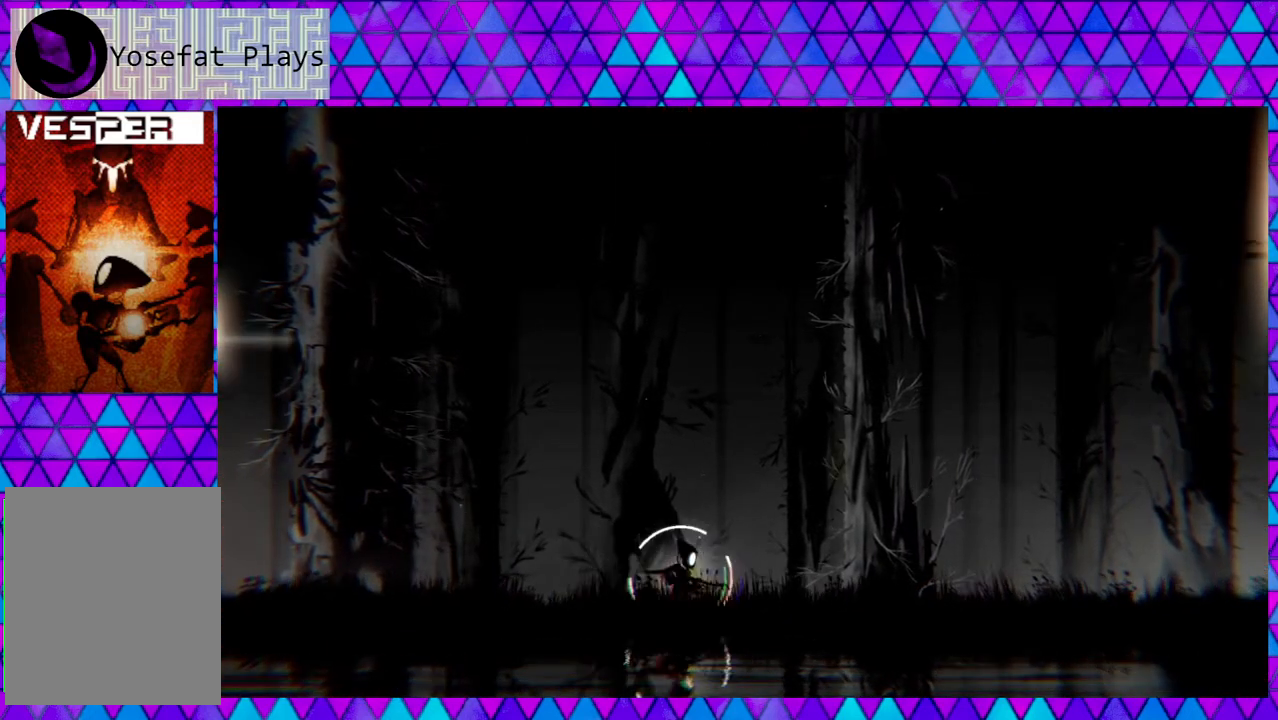
{"buttons": [], "left_stick": "right", "right_stick": "center", "events": []}
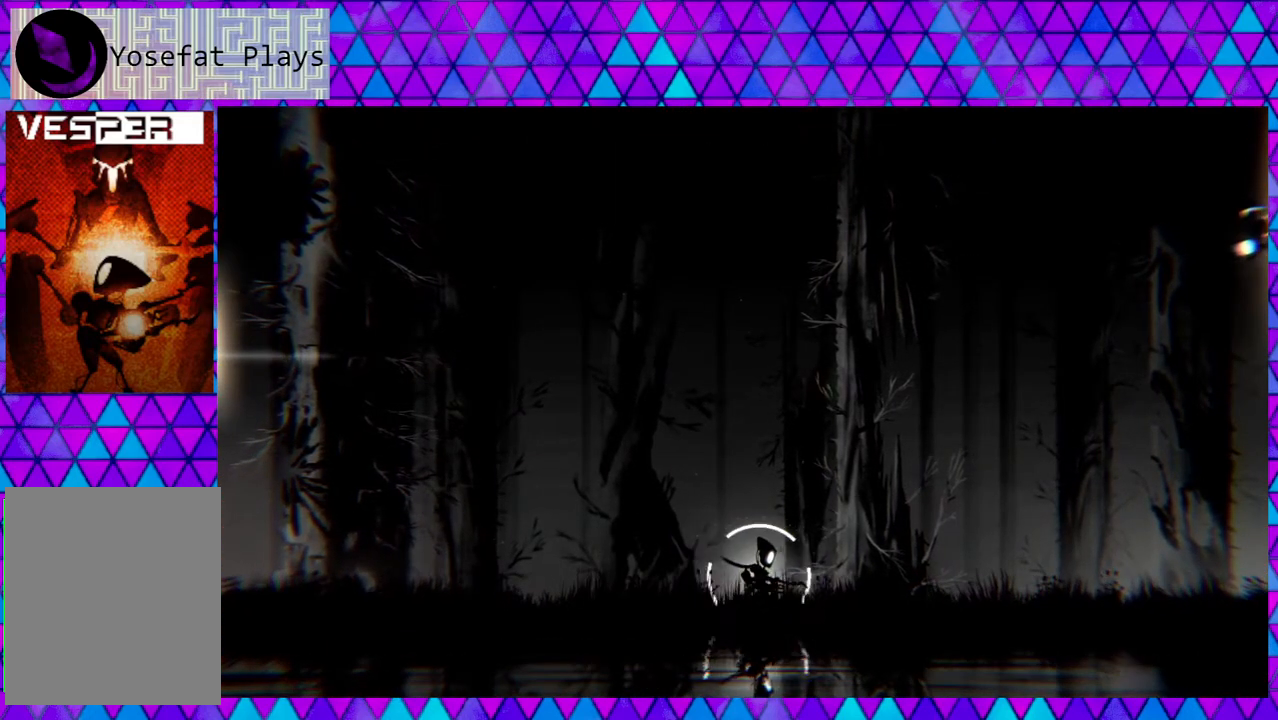
{"buttons": [], "left_stick": "right", "right_stick": "center", "events": []}
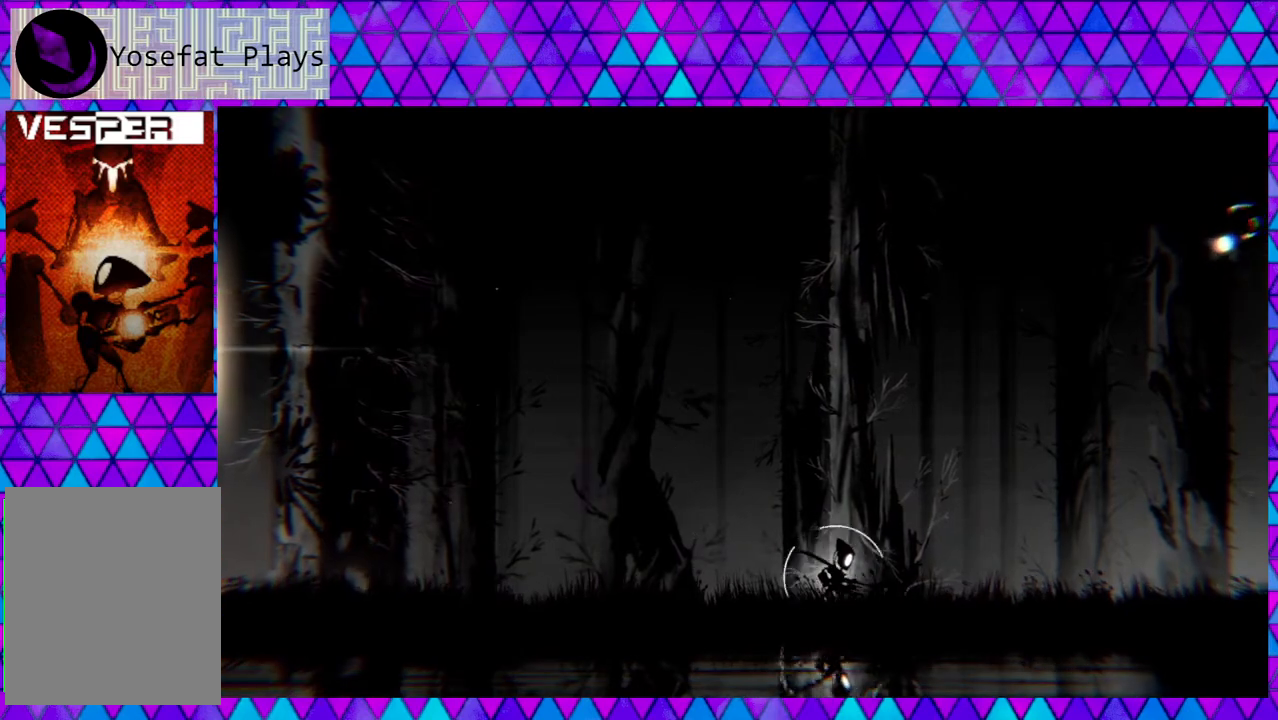
{"buttons": [], "left_stick": "right", "right_stick": "center", "events": []}
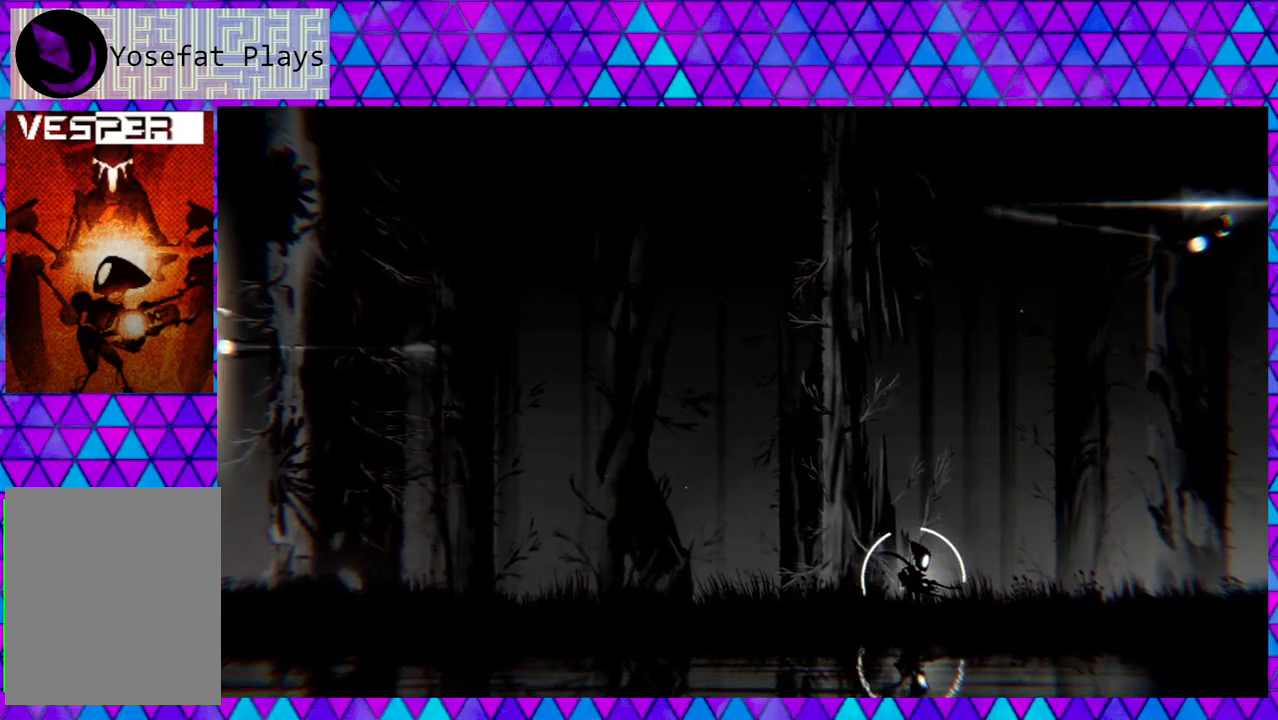
{"buttons": [], "left_stick": "right", "right_stick": "center", "events": []}
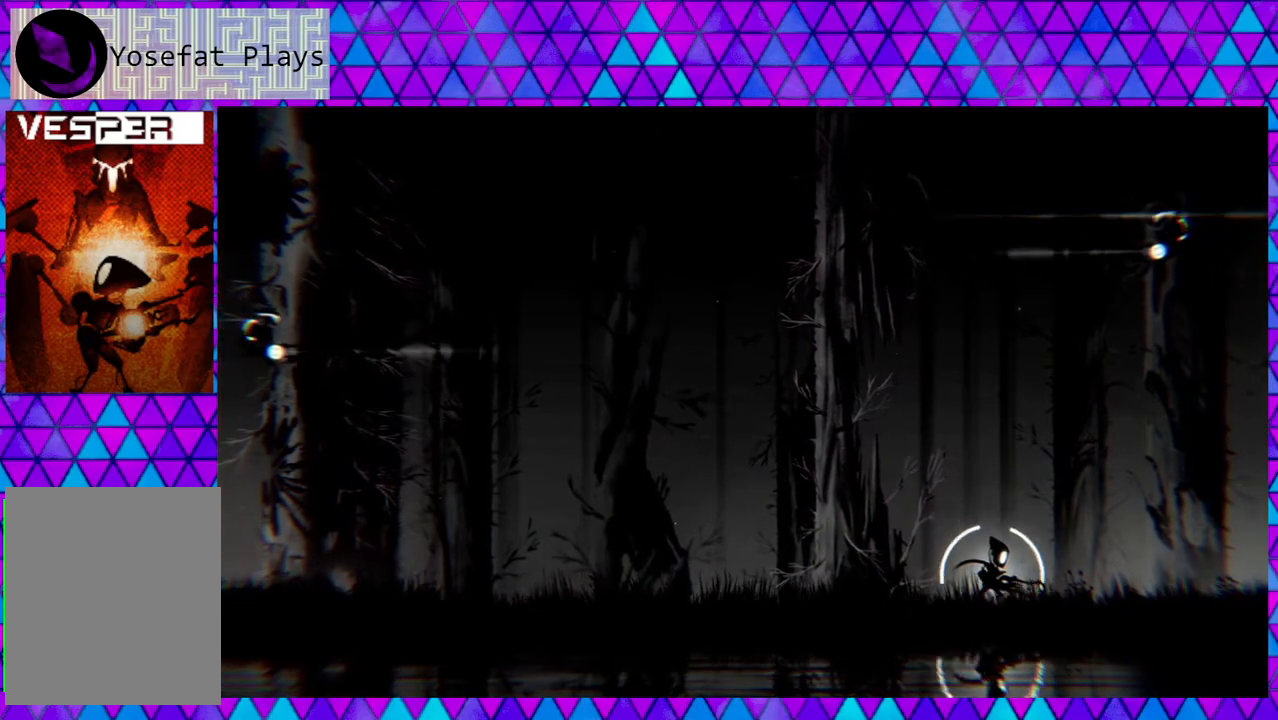
{"buttons": [], "left_stick": "right", "right_stick": "center", "events": []}
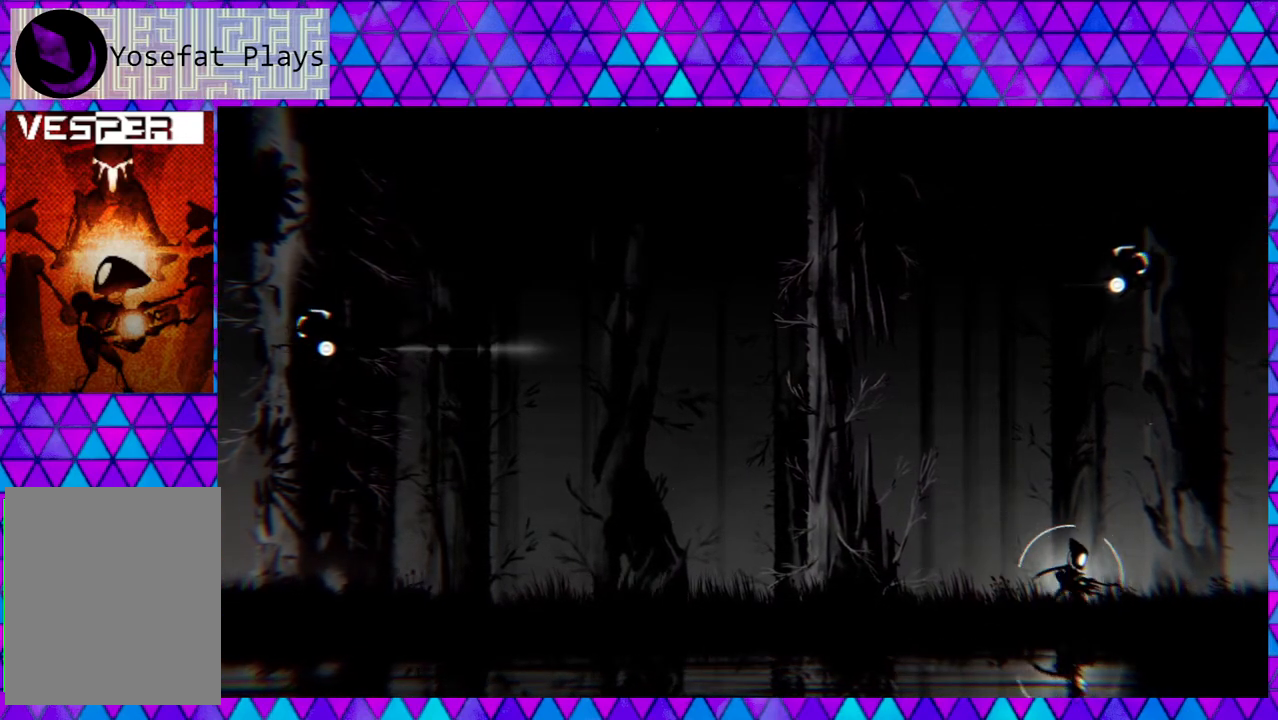
{"buttons": [], "left_stick": "right", "right_stick": "center", "events": []}
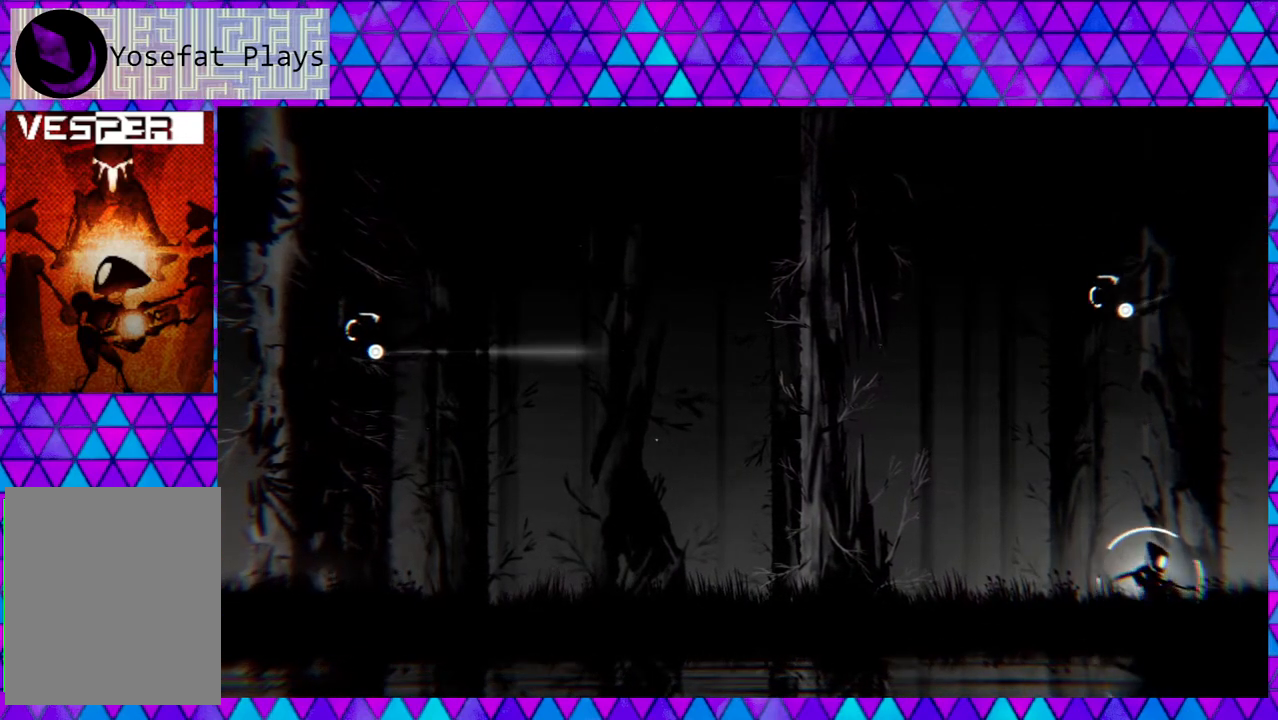
{"buttons": [], "left_stick": "right", "right_stick": "center", "events": []}
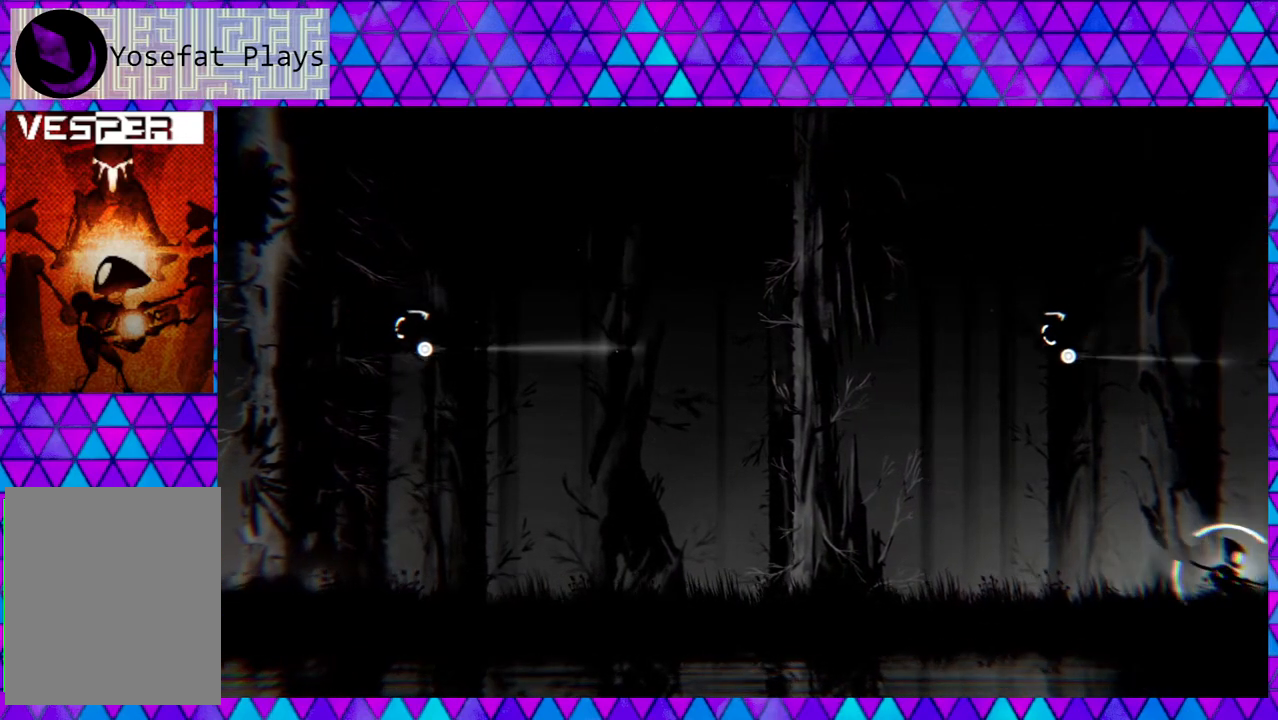
{"buttons": [], "left_stick": "right", "right_stick": "center", "events": []}
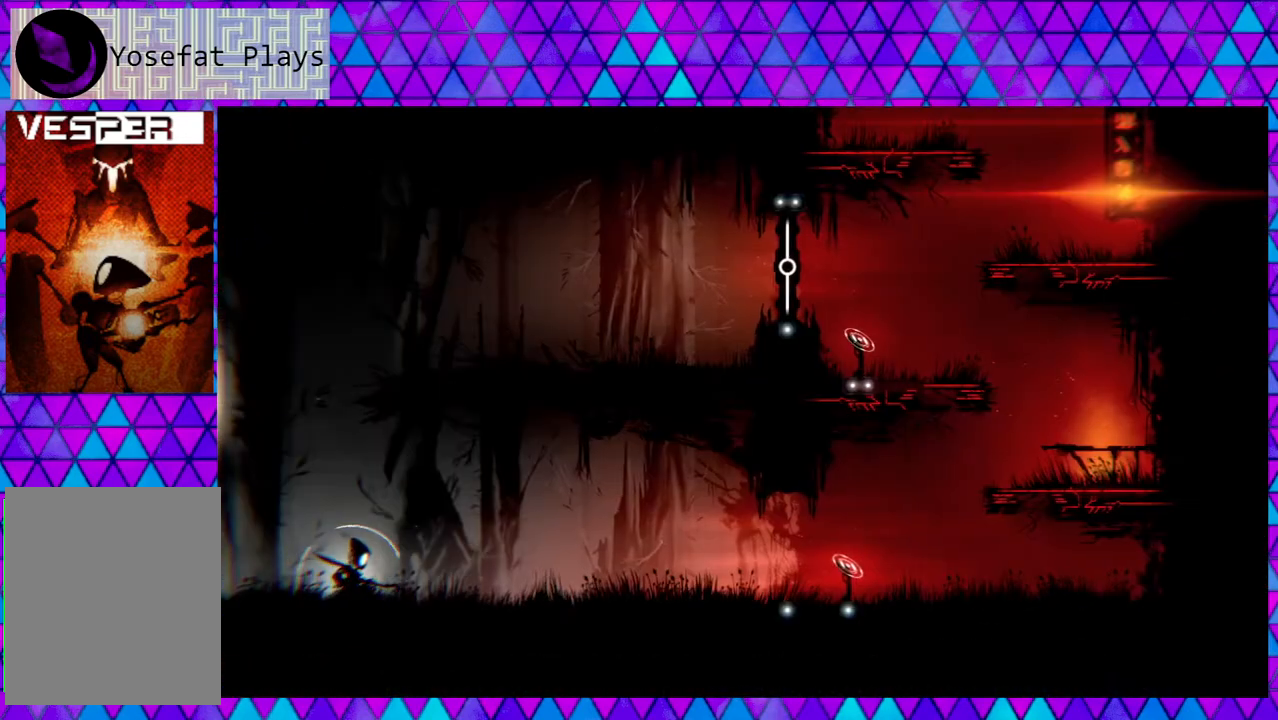
{"buttons": [], "left_stick": "right", "right_stick": "center", "events": []}
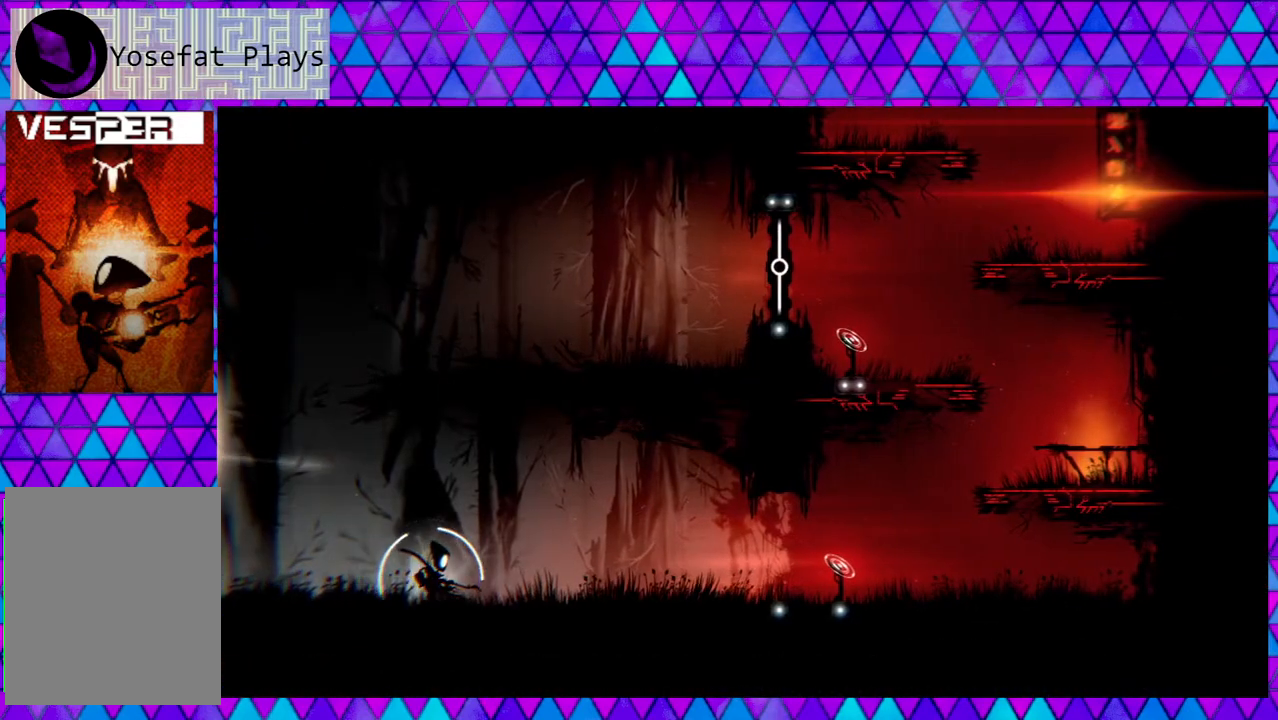
{"buttons": [], "left_stick": "right", "right_stick": "center", "events": []}
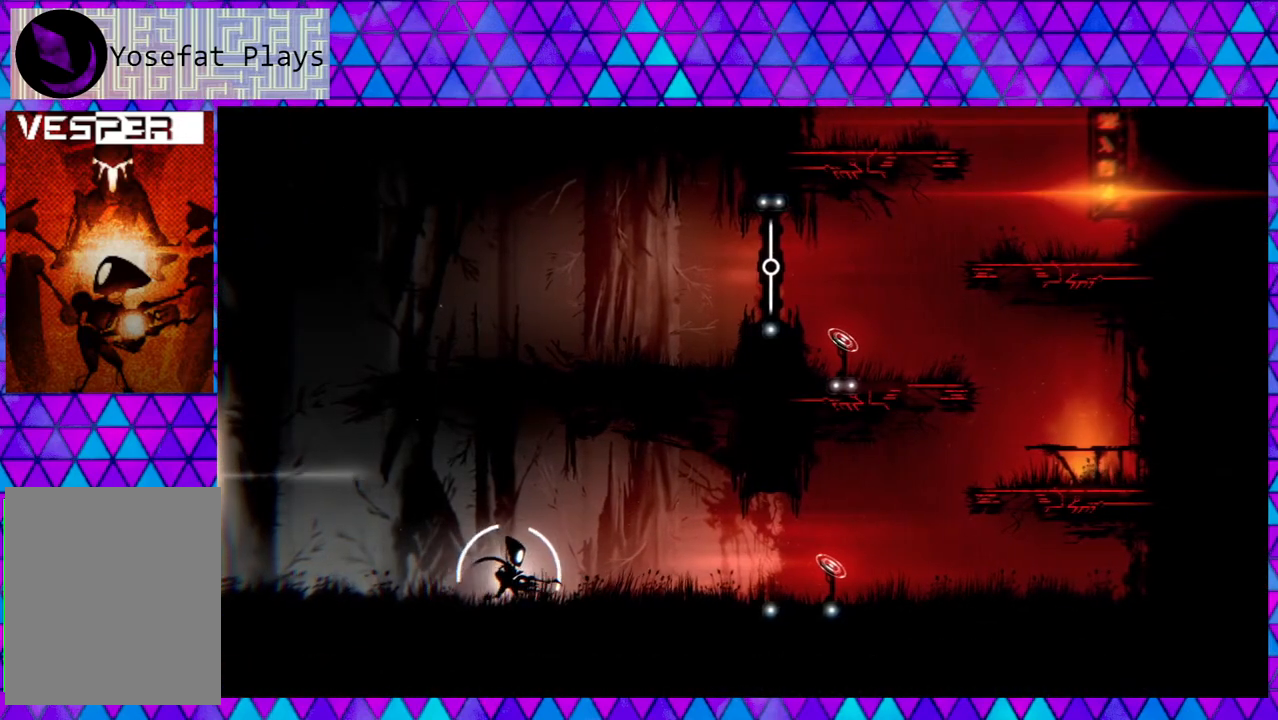
{"buttons": [], "left_stick": "right", "right_stick": "center", "events": []}
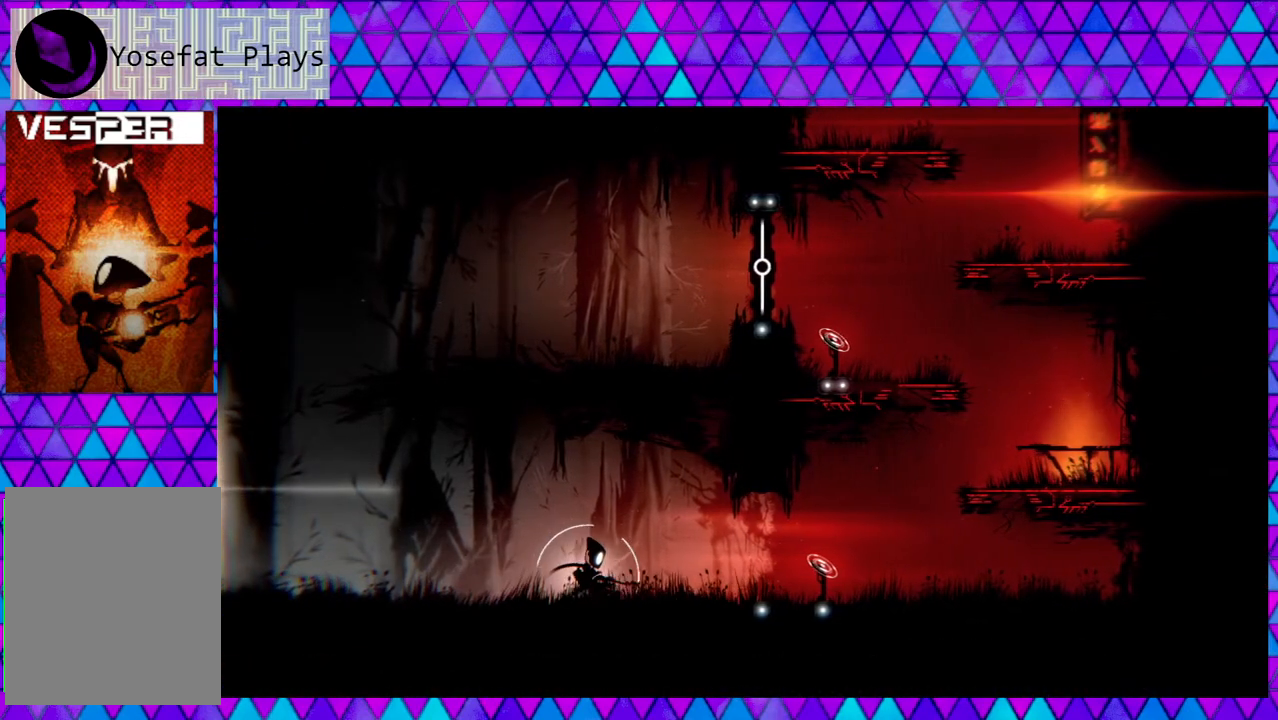
{"buttons": [], "left_stick": "right", "right_stick": "center", "events": []}
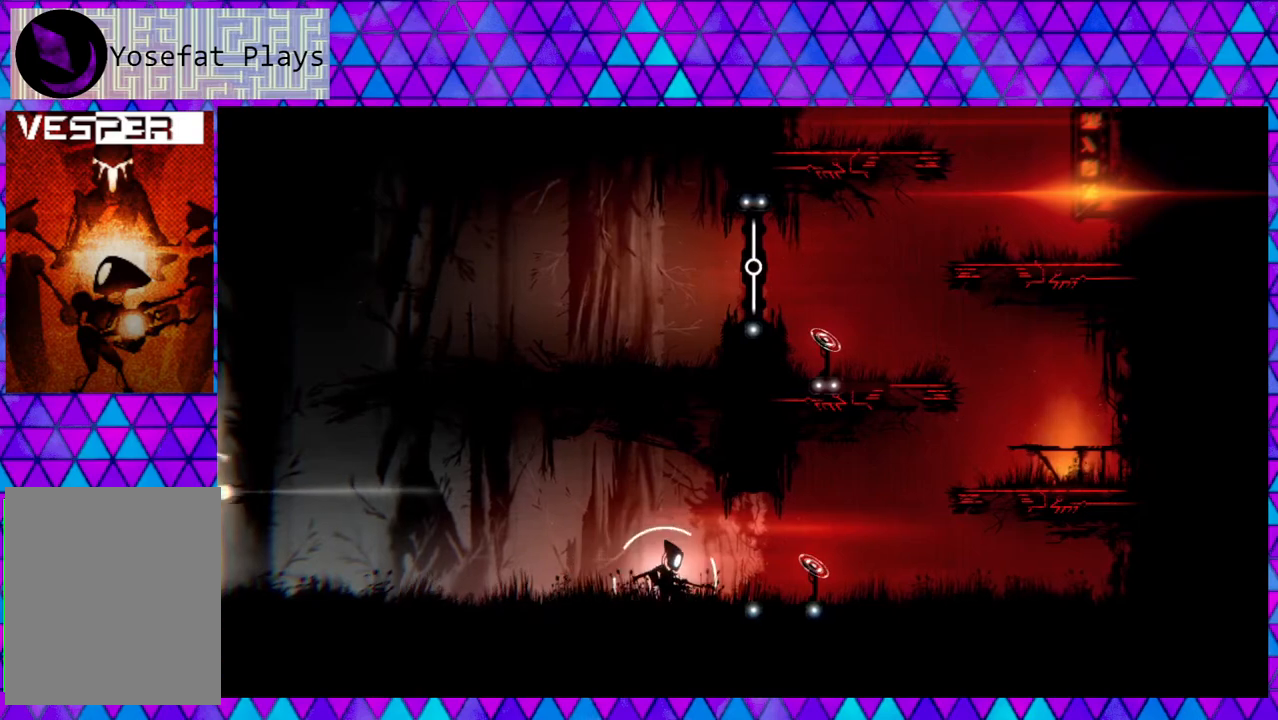
{"buttons": [], "left_stick": "right", "right_stick": "center", "events": []}
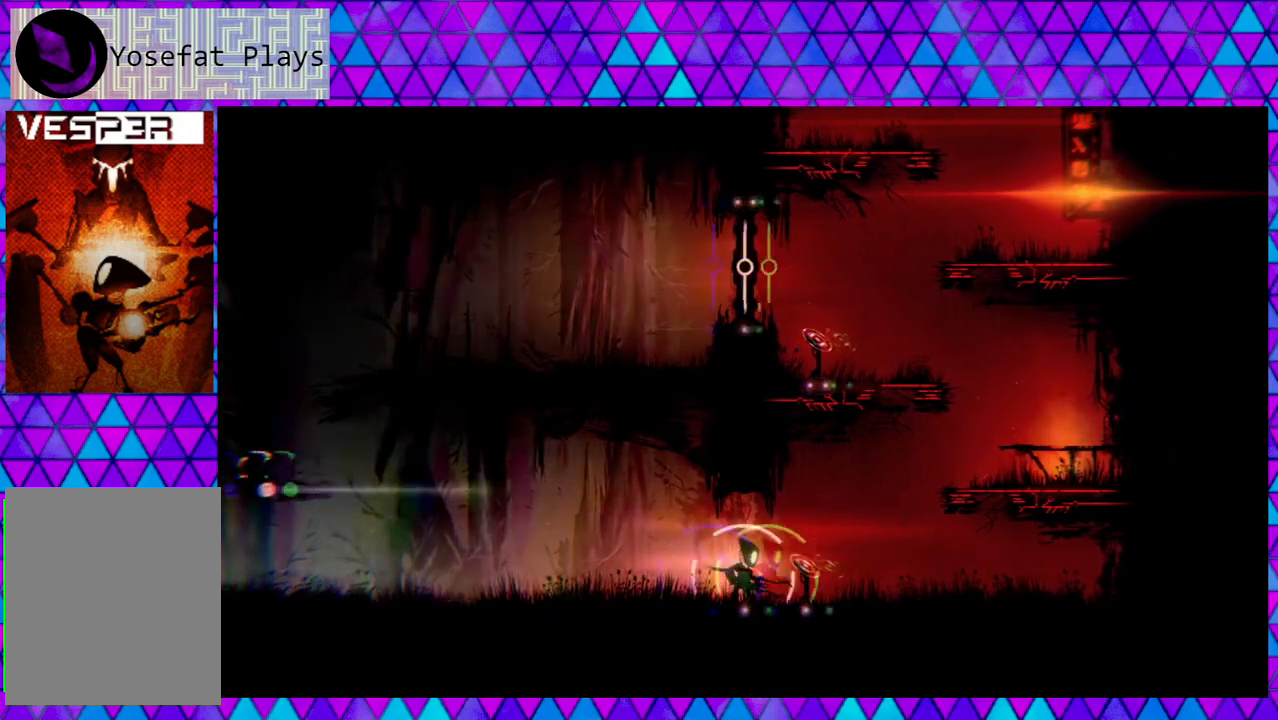
{"buttons": [], "left_stick": "right", "right_stick": "center", "events": [[350, "Y", "down"], [467, "Y", "up"]]}